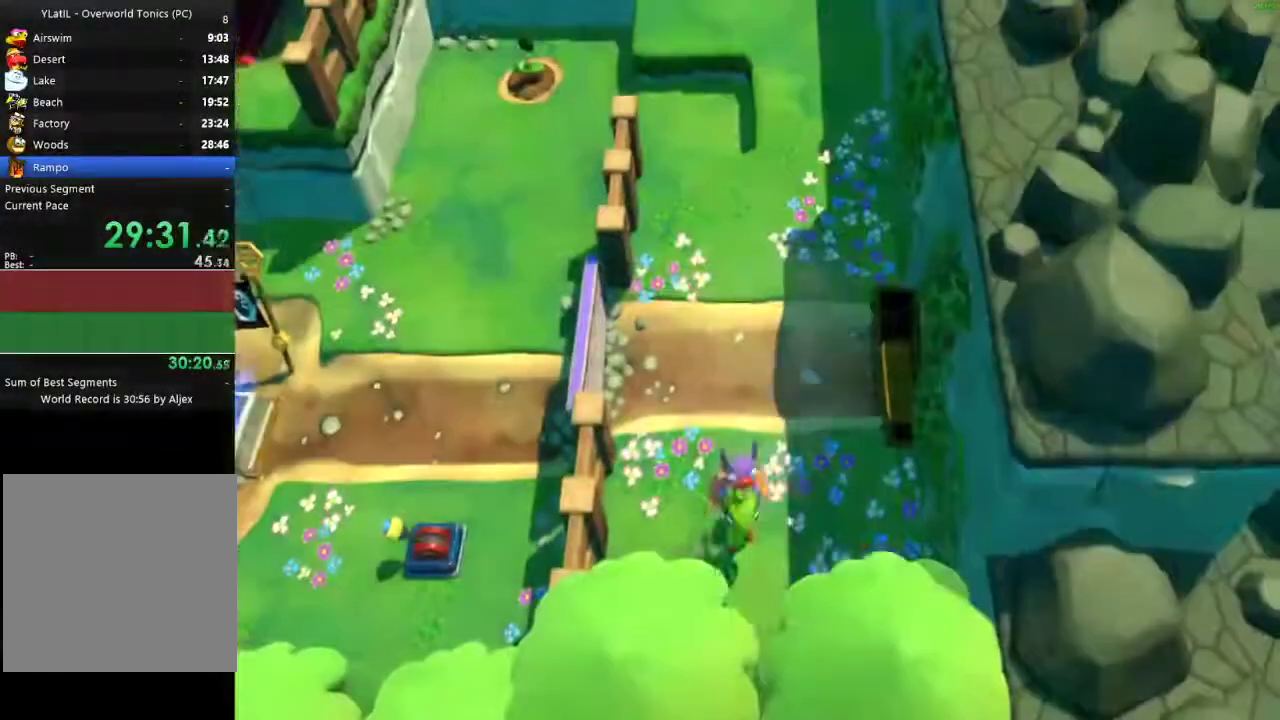
Gameplay with a controller (Xbox layout); each line is a JSON object with the inputs held at the frame after it. "events" lists button and stick changes between this image and that frame as [ms after this image, input, new state], when the widget could be followed in between.
{"buttons": [], "left_stick": "up-right", "right_stick": "center", "events": [[67, "X", "down"], [150, "X", "up"], [233, "X", "down"], [300, "X", "up"], [400, "X", "down"], [467, "X", "up"]]}
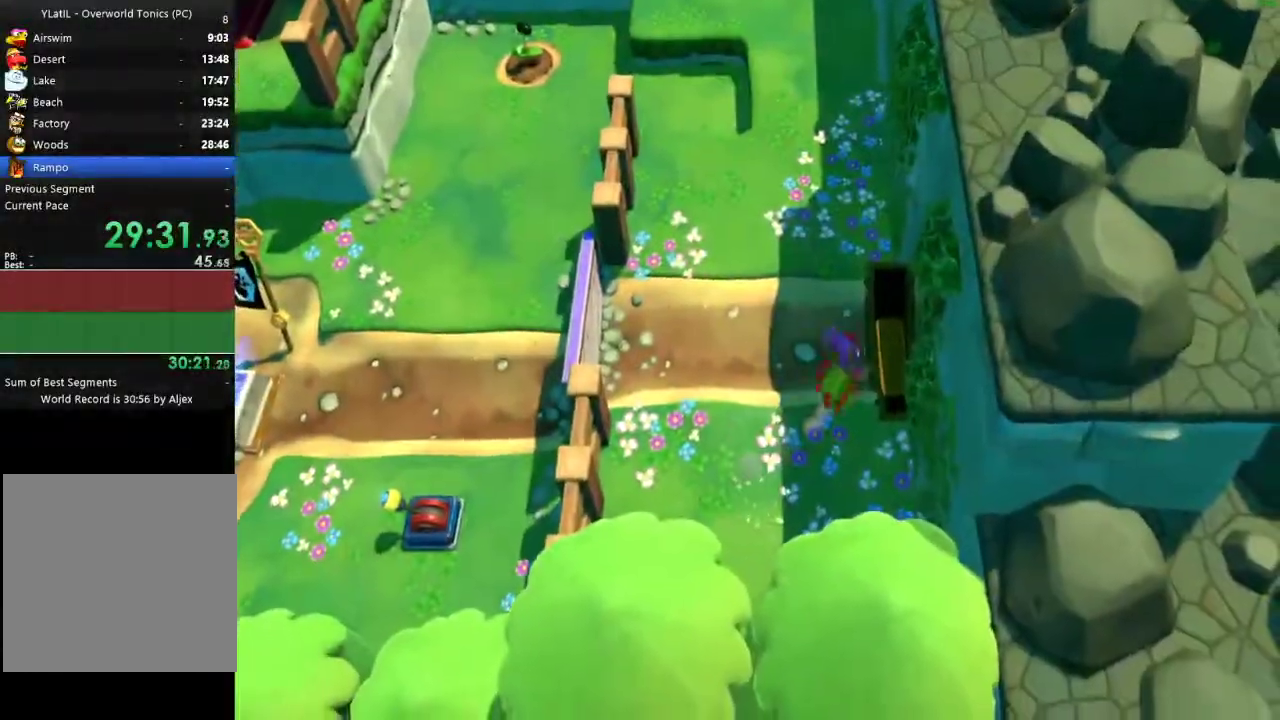
{"buttons": [], "left_stick": "right", "right_stick": "center", "events": [[50, "A", "down"], [133, "A", "up"], [333, "left_stick", "right"]]}
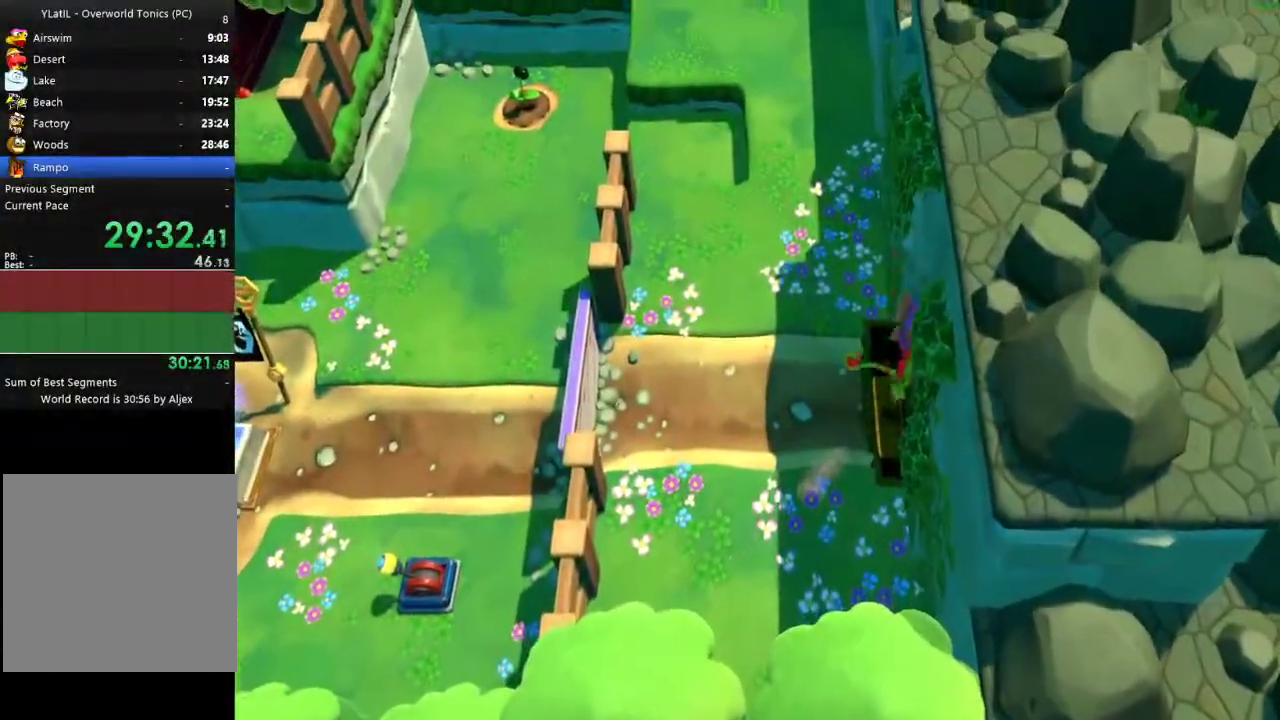
{"buttons": [], "left_stick": "right", "right_stick": "center", "events": []}
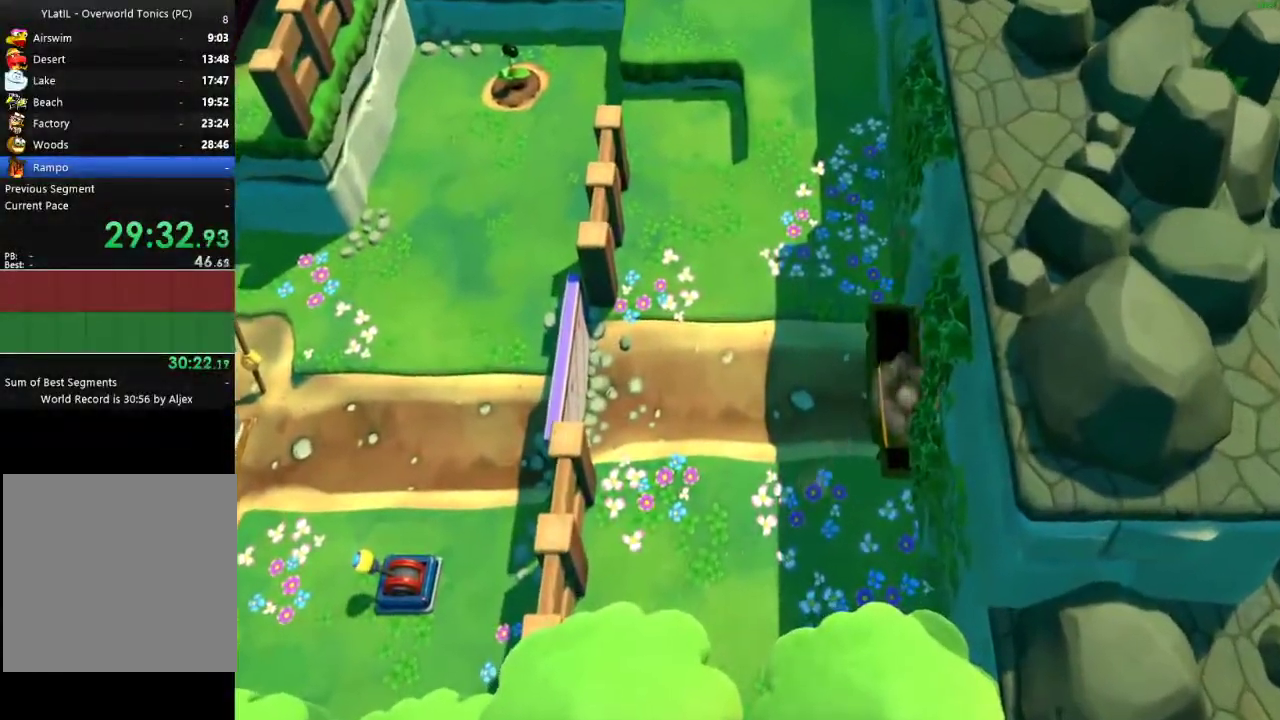
{"buttons": [], "left_stick": "center", "right_stick": "center", "events": [[83, "left_stick", "center"]]}
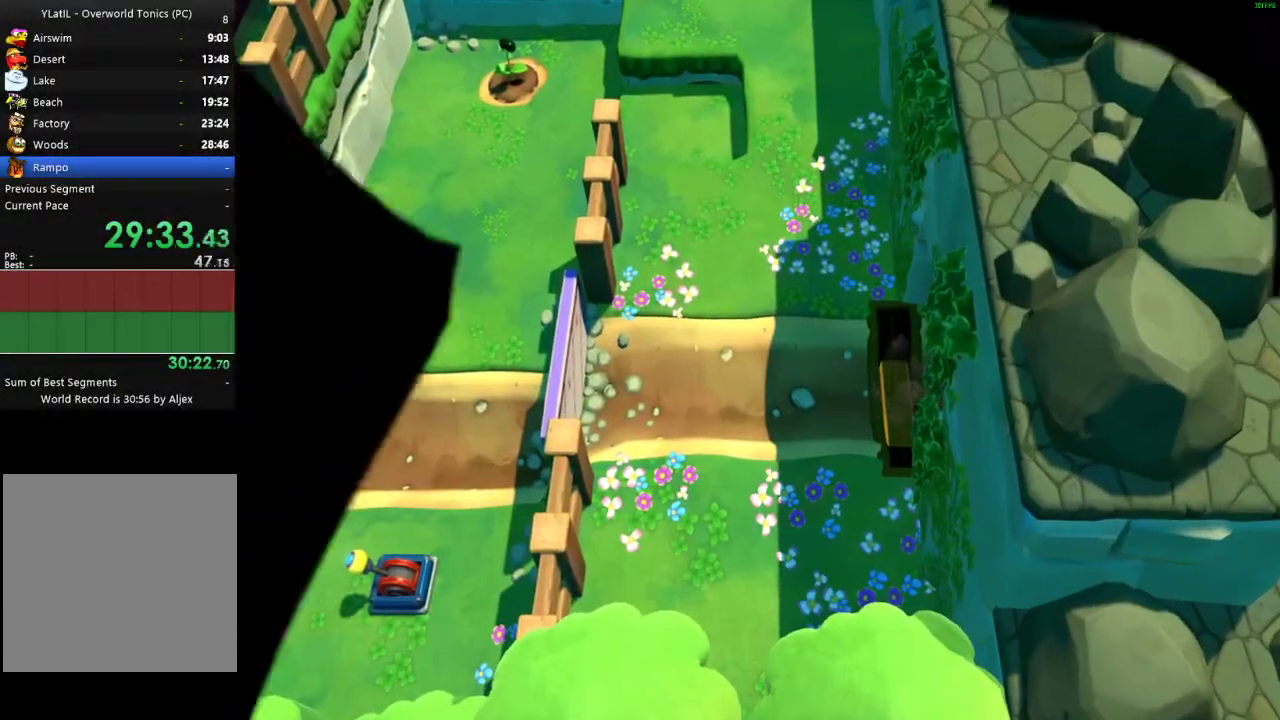
{"buttons": [], "left_stick": "center", "right_stick": "center", "events": []}
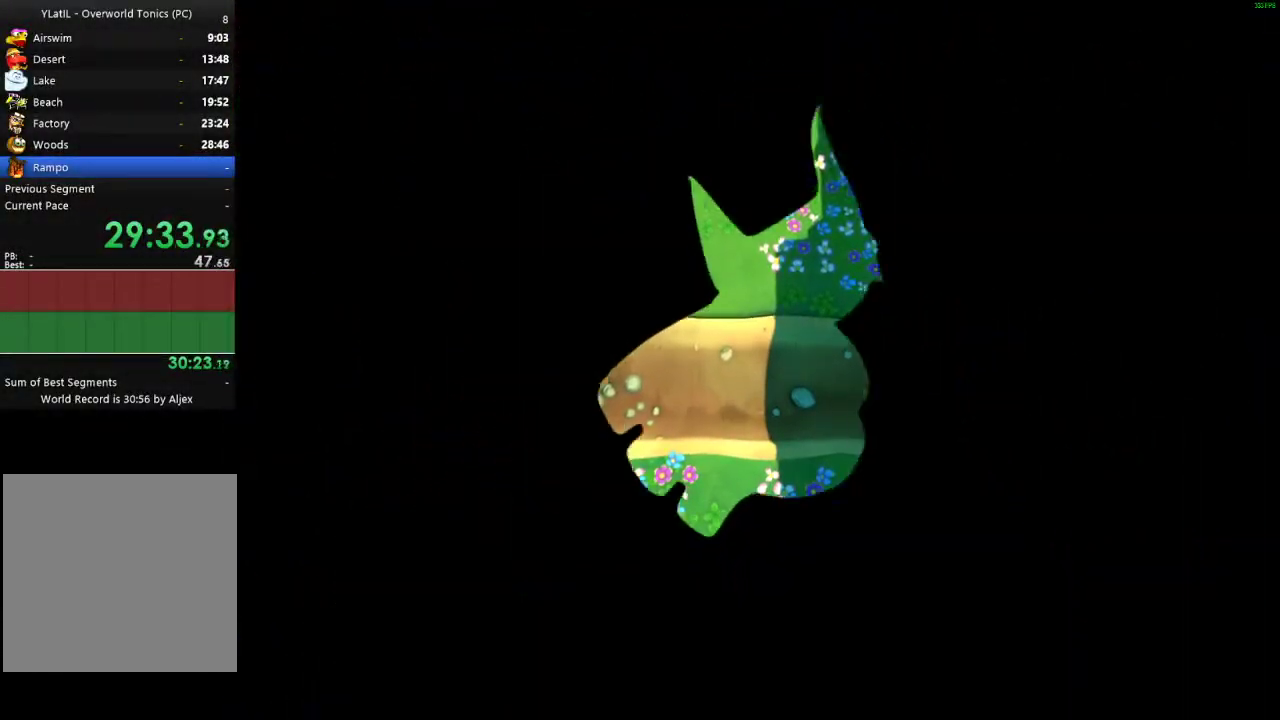
{"buttons": [], "left_stick": "center", "right_stick": "center", "events": []}
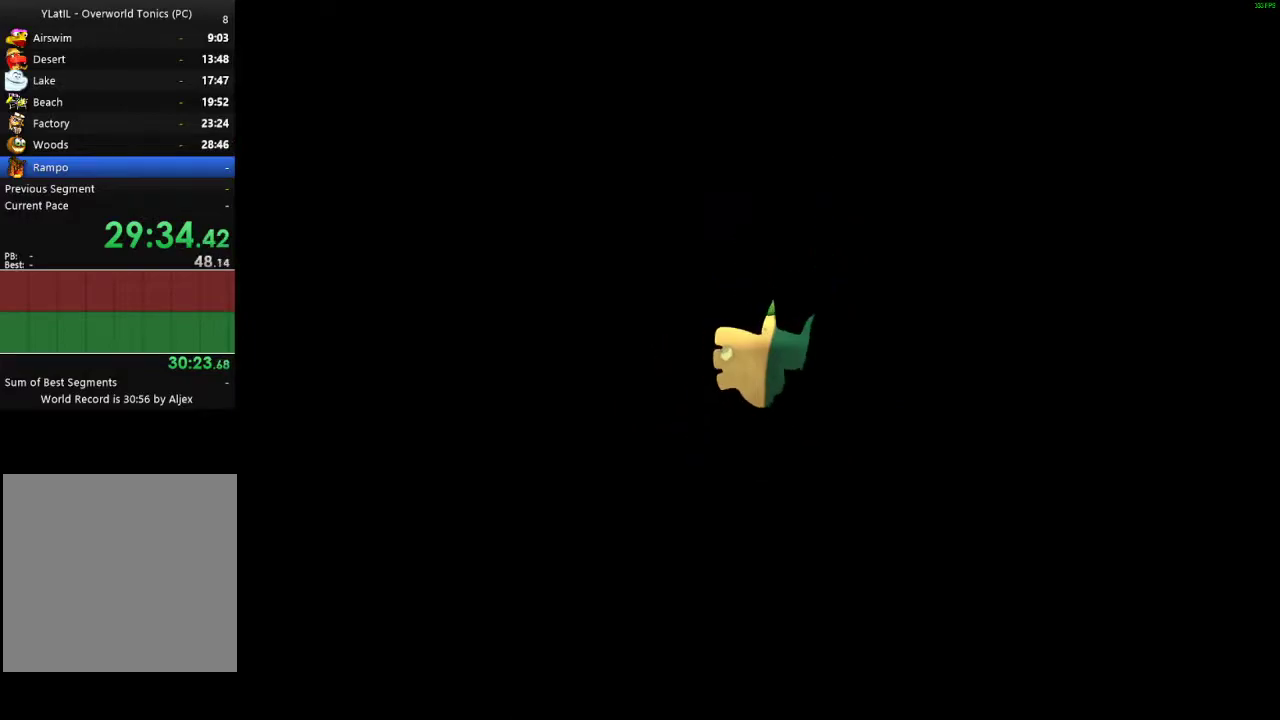
{"buttons": ["X"], "left_stick": "down", "right_stick": "center", "events": [[350, "left_stick", "down-right"], [500, "X", "down"], [500, "left_stick", "down"]]}
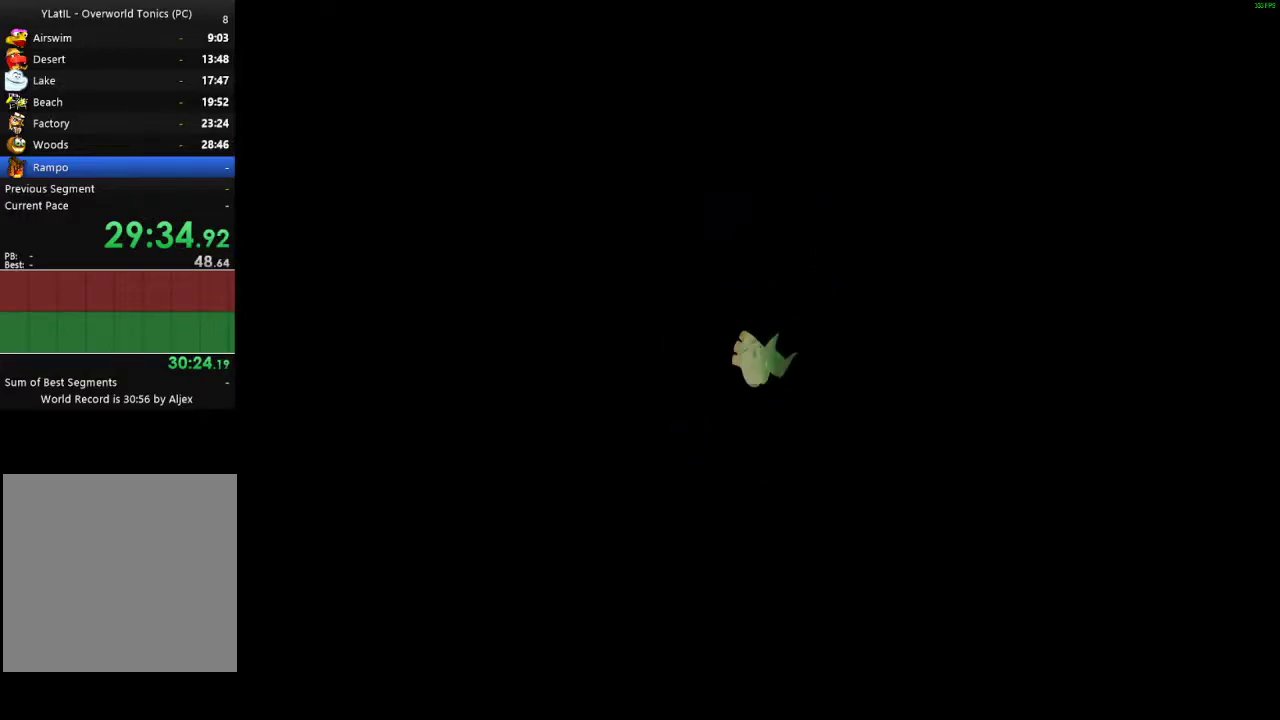
{"buttons": ["X"], "left_stick": "down-right", "right_stick": "center", "events": [[67, "X", "up"], [150, "X", "down"], [233, "X", "up"], [317, "X", "down"], [400, "X", "up"], [417, "left_stick", "down-right"], [483, "X", "down"]]}
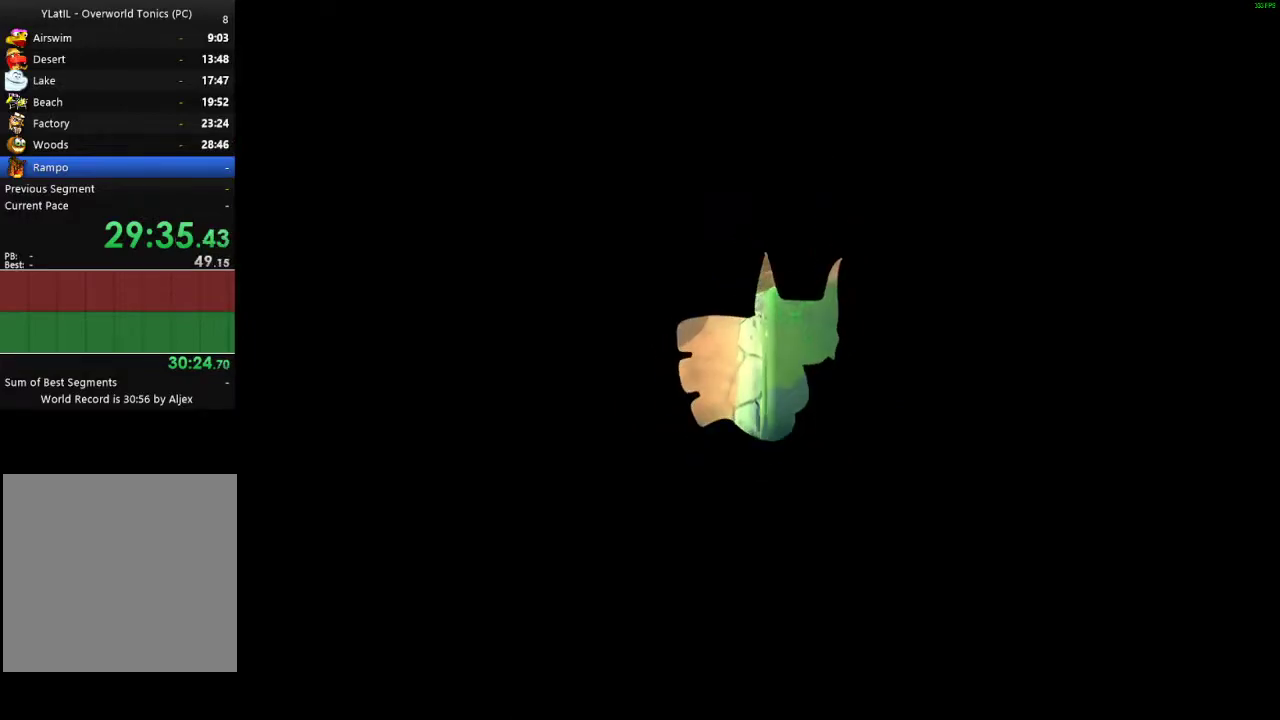
{"buttons": ["X"], "left_stick": "down", "right_stick": "center", "events": [[50, "X", "up"], [150, "X", "down"], [233, "X", "up"], [317, "X", "down"], [383, "left_stick", "down"], [433, "X", "up"], [500, "X", "down"]]}
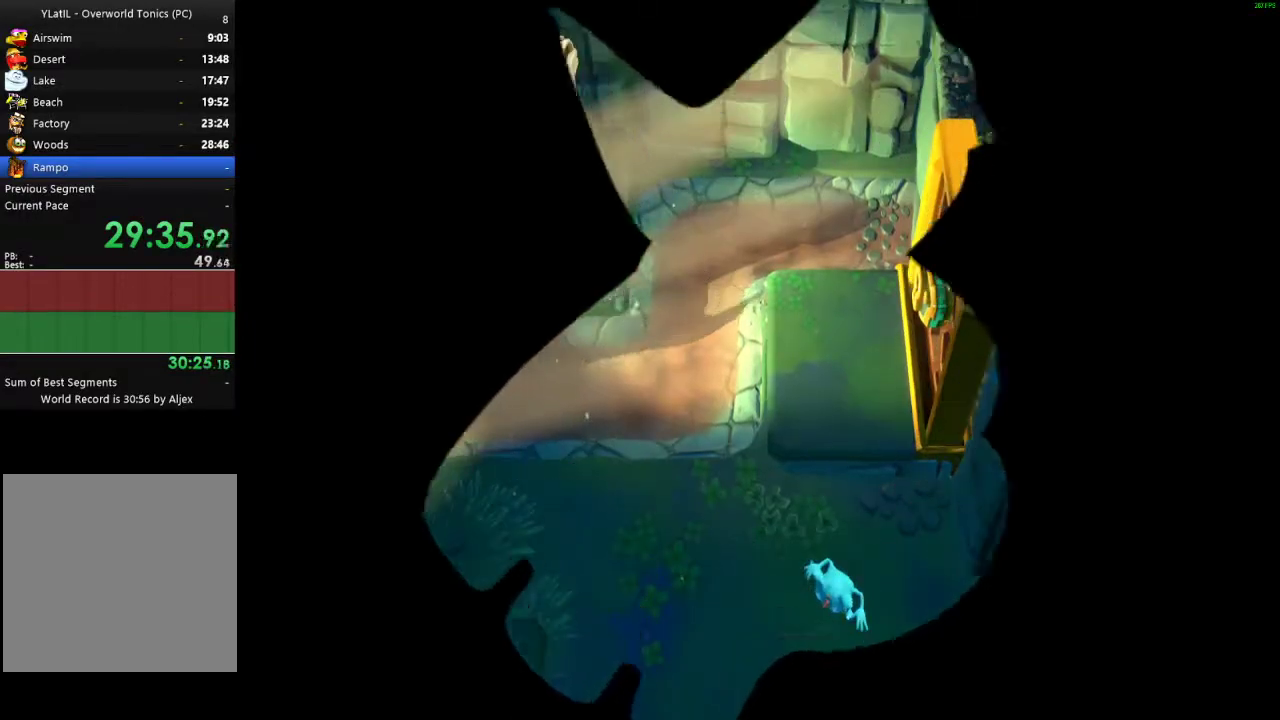
{"buttons": [], "left_stick": "down", "right_stick": "center", "events": [[100, "X", "up"], [183, "X", "down"], [267, "X", "up"], [367, "X", "down"], [433, "X", "up"]]}
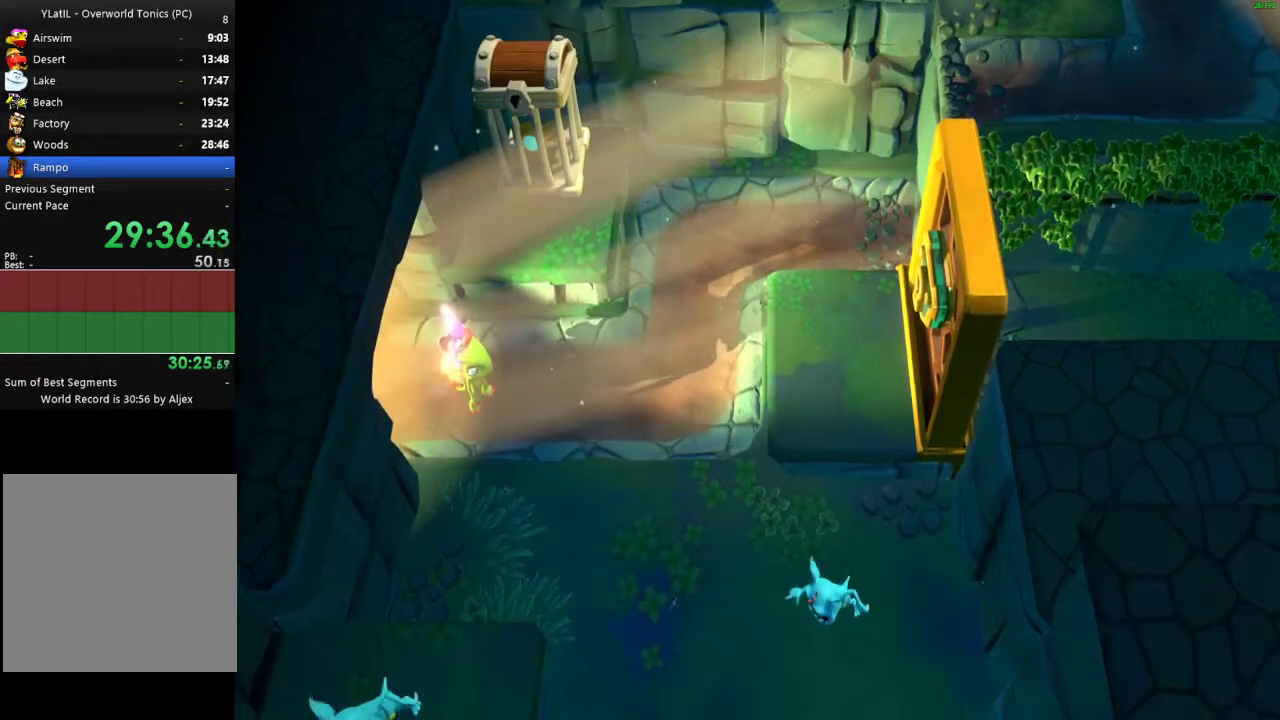
{"buttons": [], "left_stick": "down-right", "right_stick": "center", "events": [[17, "X", "down"], [117, "X", "up"], [133, "left_stick", "down-right"], [183, "X", "down"], [317, "X", "up"], [367, "X", "down"], [483, "X", "up"]]}
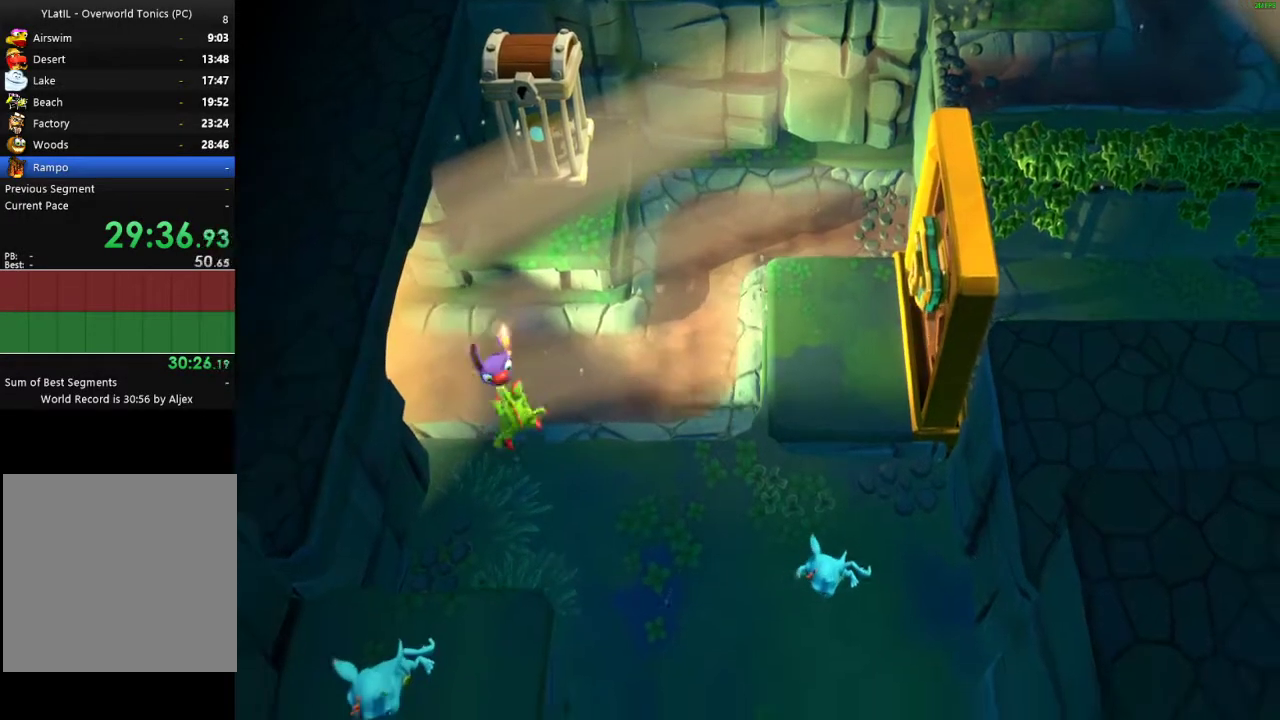
{"buttons": [], "left_stick": "right", "right_stick": "center", "events": [[33, "left_stick", "right"], [50, "X", "down"], [167, "X", "up"], [250, "X", "down"], [350, "X", "up"], [433, "X", "down"], [500, "X", "up"]]}
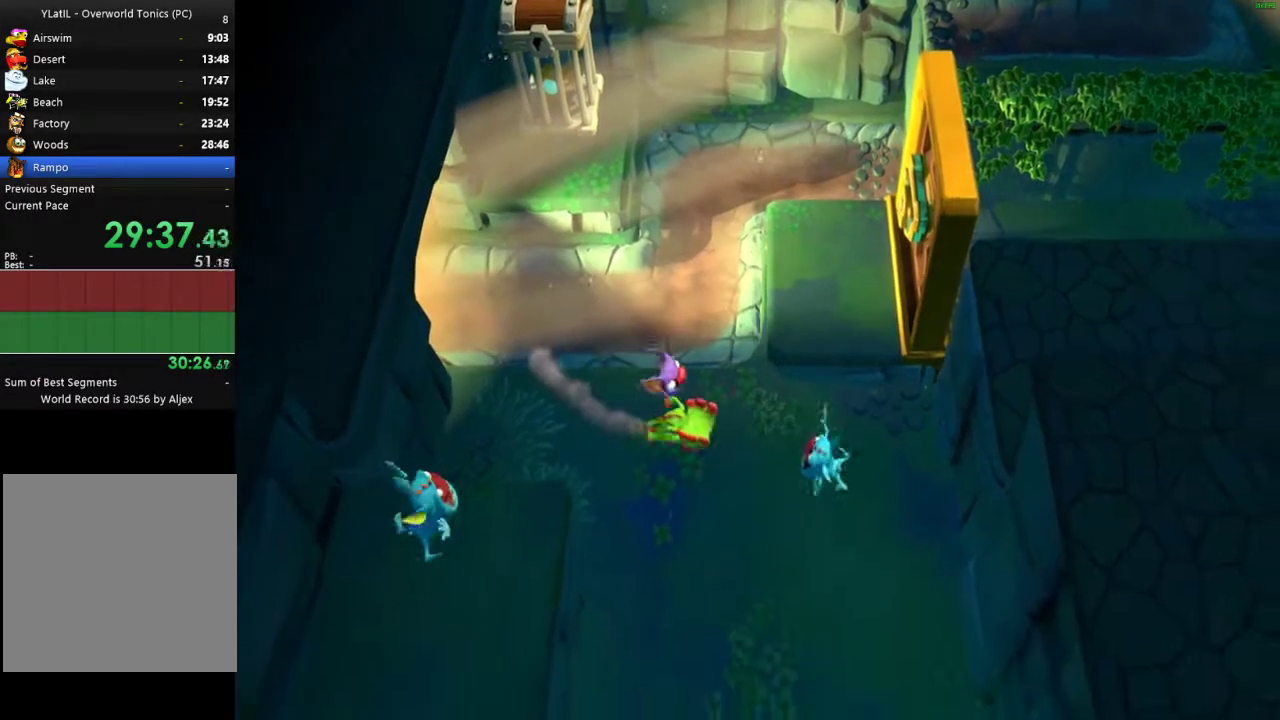
{"buttons": [], "left_stick": "down", "right_stick": "center", "events": [[100, "X", "down"], [150, "X", "up"], [167, "left_stick", "down-right"], [217, "left_stick", "down"], [233, "X", "down"], [333, "X", "up"]]}
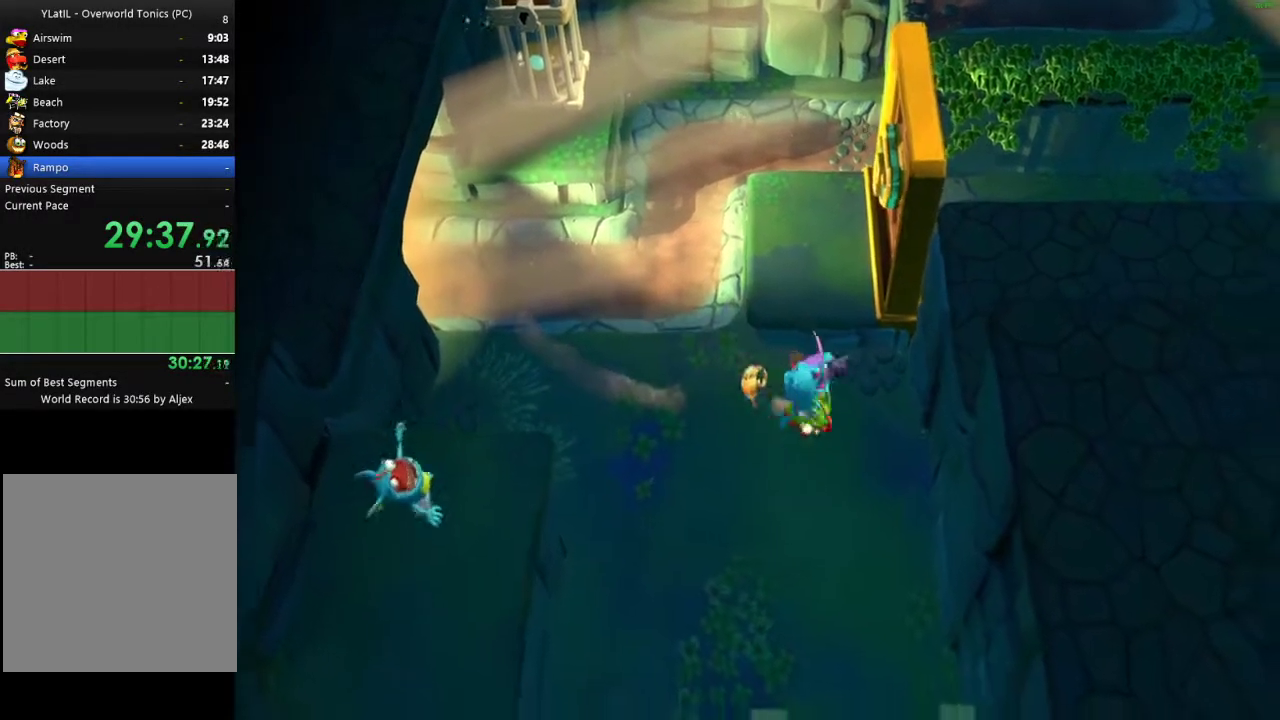
{"buttons": [], "left_stick": "down-left", "right_stick": "center", "events": [[17, "A", "down"], [83, "A", "up"], [400, "left_stick", "down-left"]]}
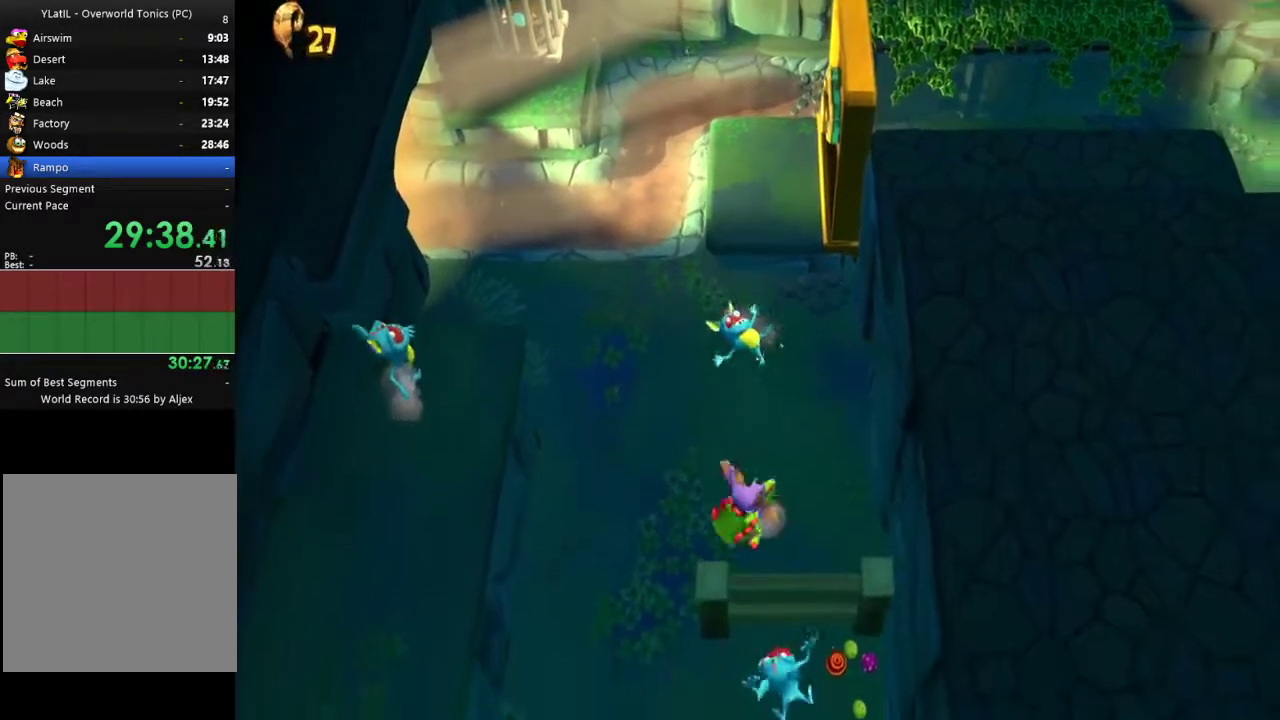
{"buttons": [], "left_stick": "right", "right_stick": "center", "events": [[17, "X", "down"], [67, "X", "up"], [233, "A", "down"], [283, "left_stick", "down"], [333, "A", "up"], [483, "left_stick", "right"]]}
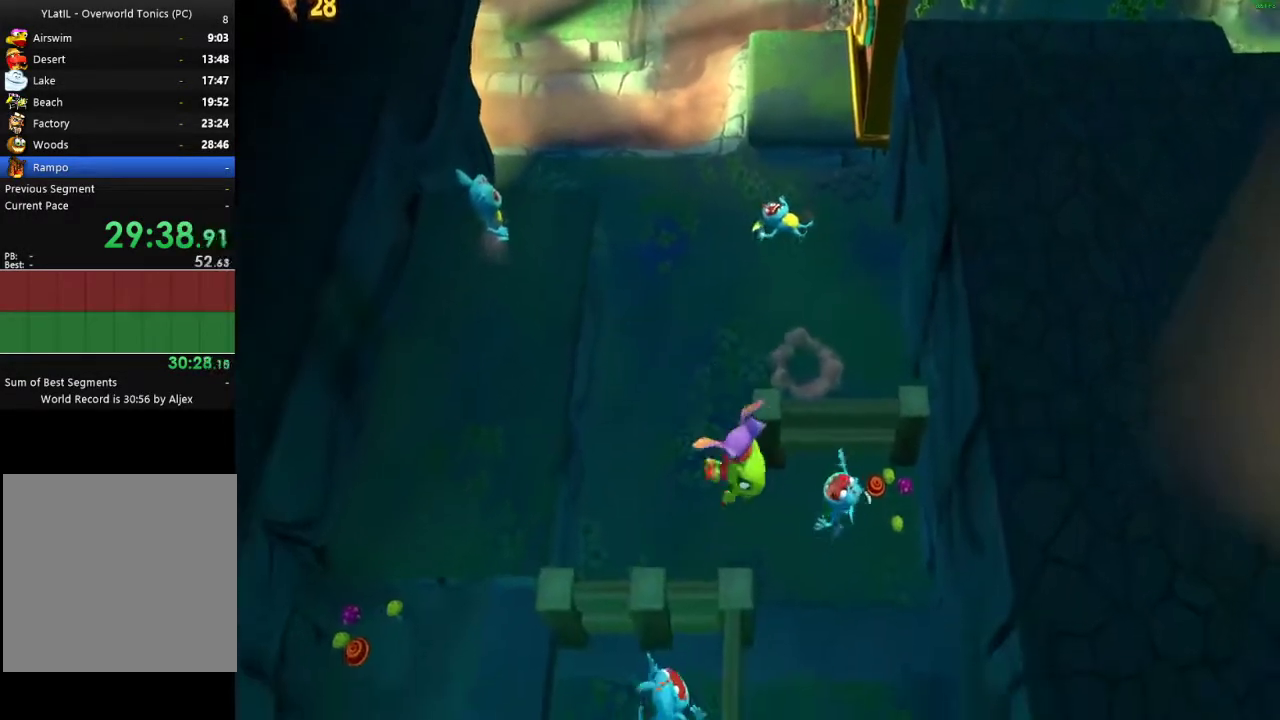
{"buttons": ["A"], "left_stick": "down-left", "right_stick": "center", "events": [[100, "X", "down"], [183, "X", "up"], [250, "X", "down"], [333, "X", "up"], [350, "left_stick", "down-left"], [433, "A", "down"]]}
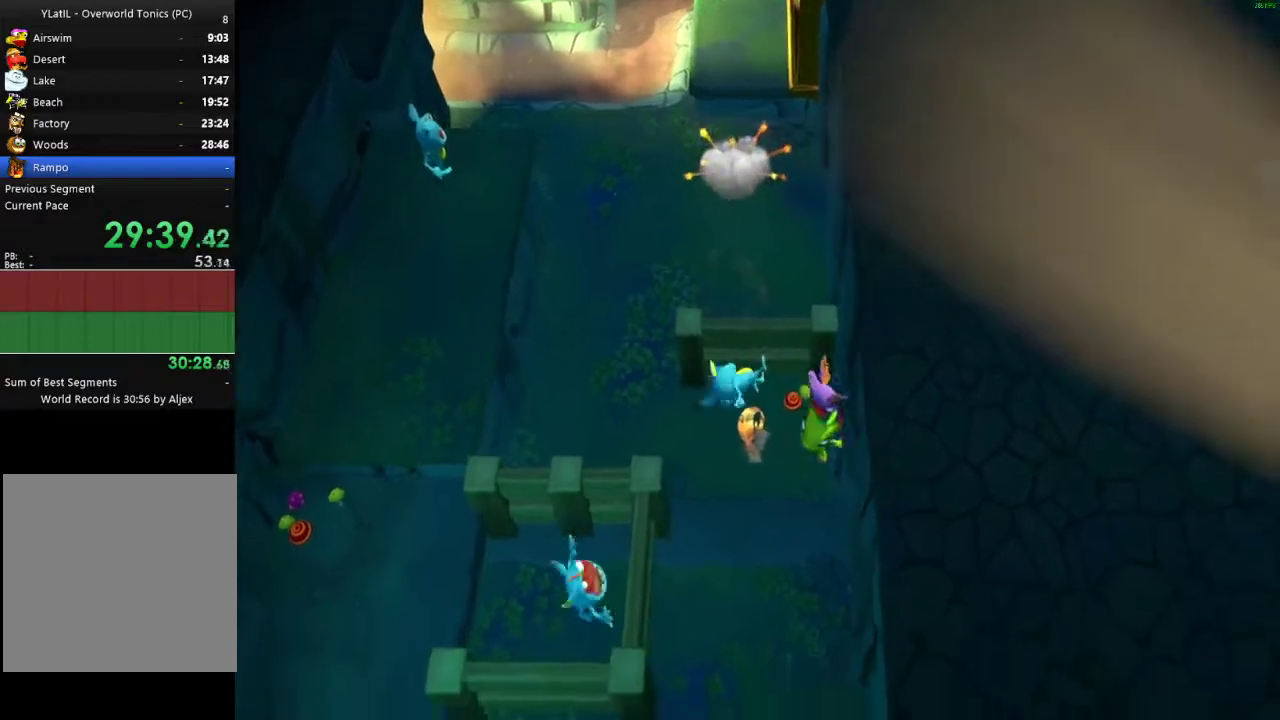
{"buttons": [], "left_stick": "down-left", "right_stick": "center", "events": [[83, "A", "up"], [233, "A", "down"], [467, "A", "up"]]}
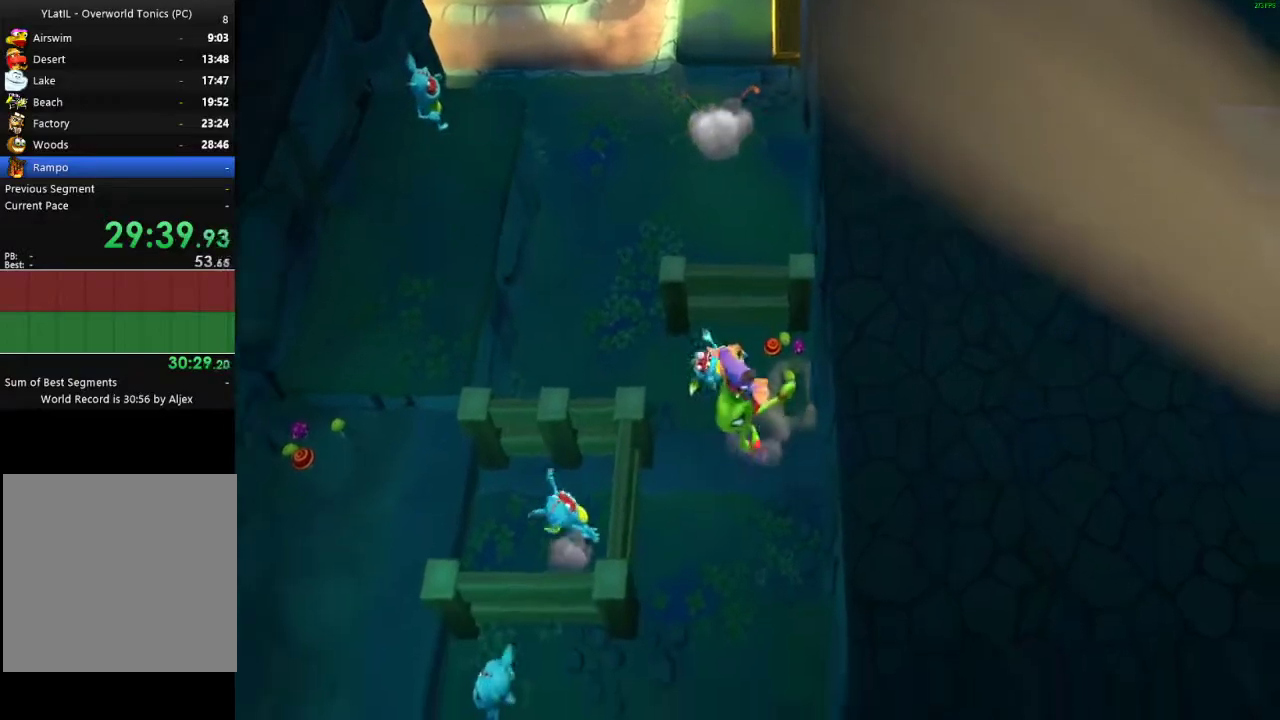
{"buttons": [], "left_stick": "center", "right_stick": "center", "events": [[417, "X", "down"], [417, "left_stick", "center"], [500, "X", "up"]]}
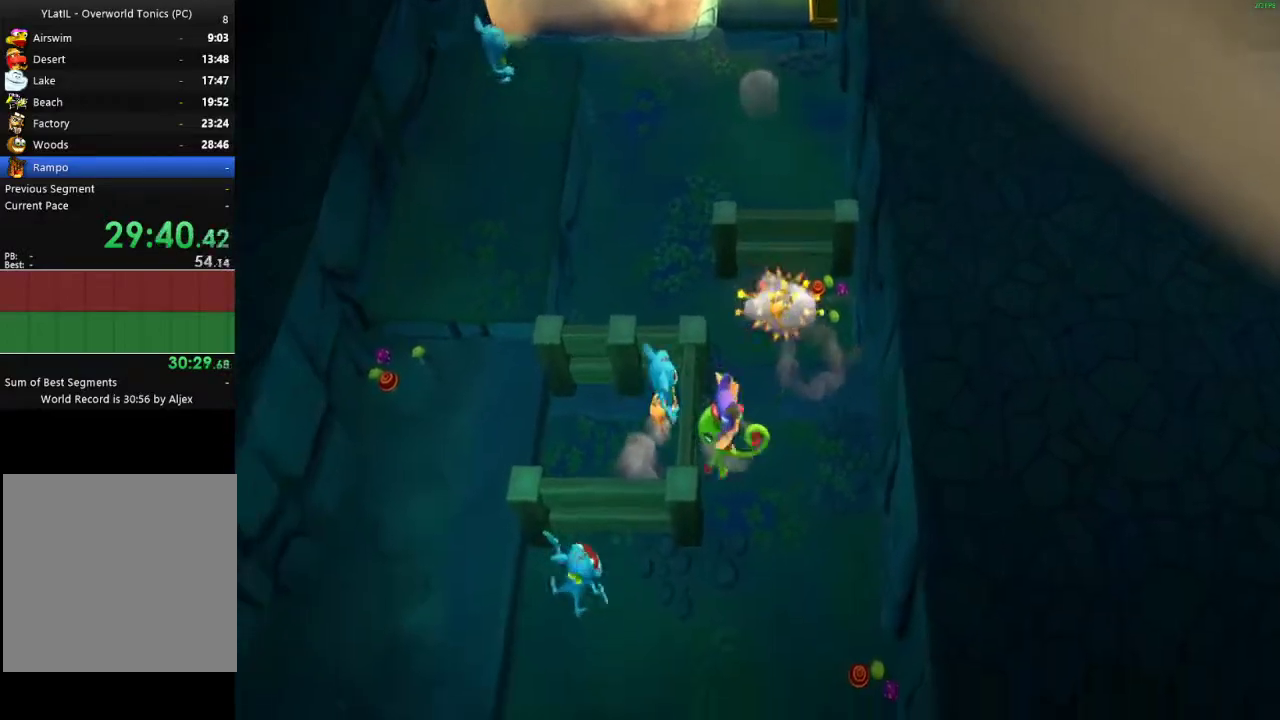
{"buttons": [], "left_stick": "down-left", "right_stick": "center", "events": [[67, "X", "down"], [167, "X", "up"], [200, "left_stick", "down"], [383, "X", "down"], [433, "left_stick", "down-left"], [483, "X", "up"]]}
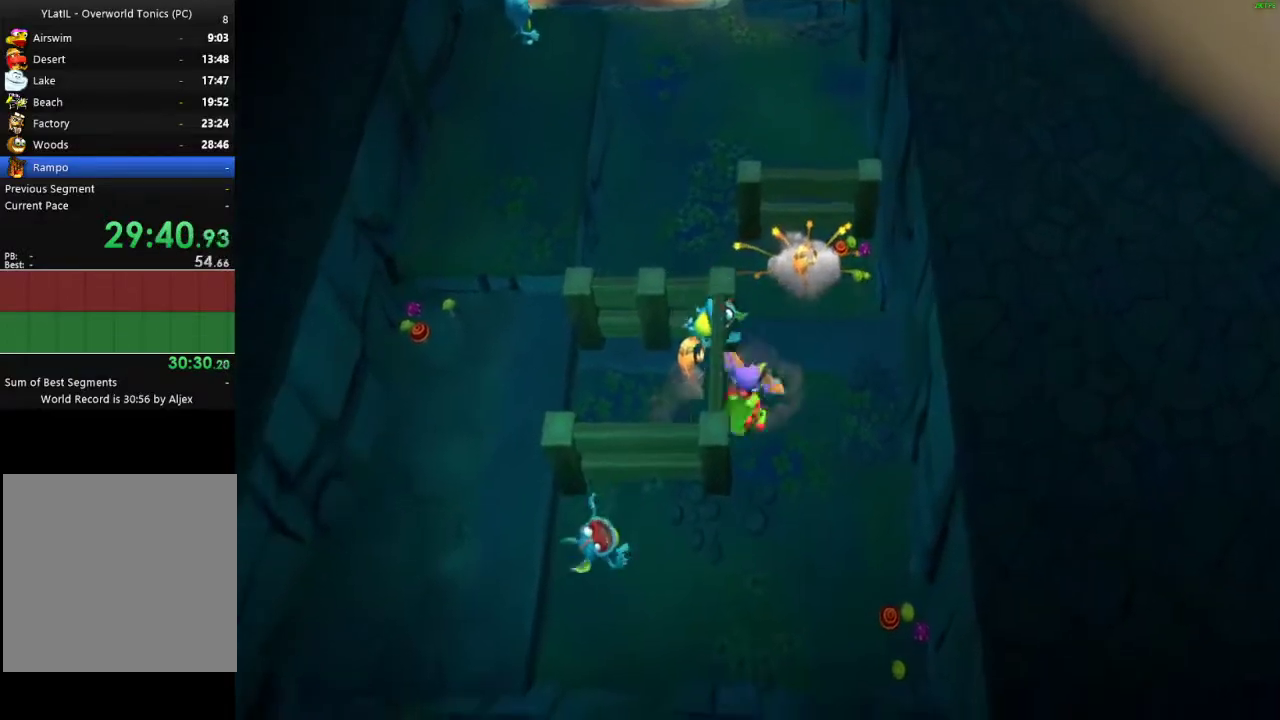
{"buttons": [], "left_stick": "up-left", "right_stick": "center", "events": [[67, "X", "down"], [167, "X", "up"], [167, "left_stick", "left"], [250, "X", "down"], [317, "X", "up"], [383, "left_stick", "up-left"], [417, "X", "down"], [483, "X", "up"]]}
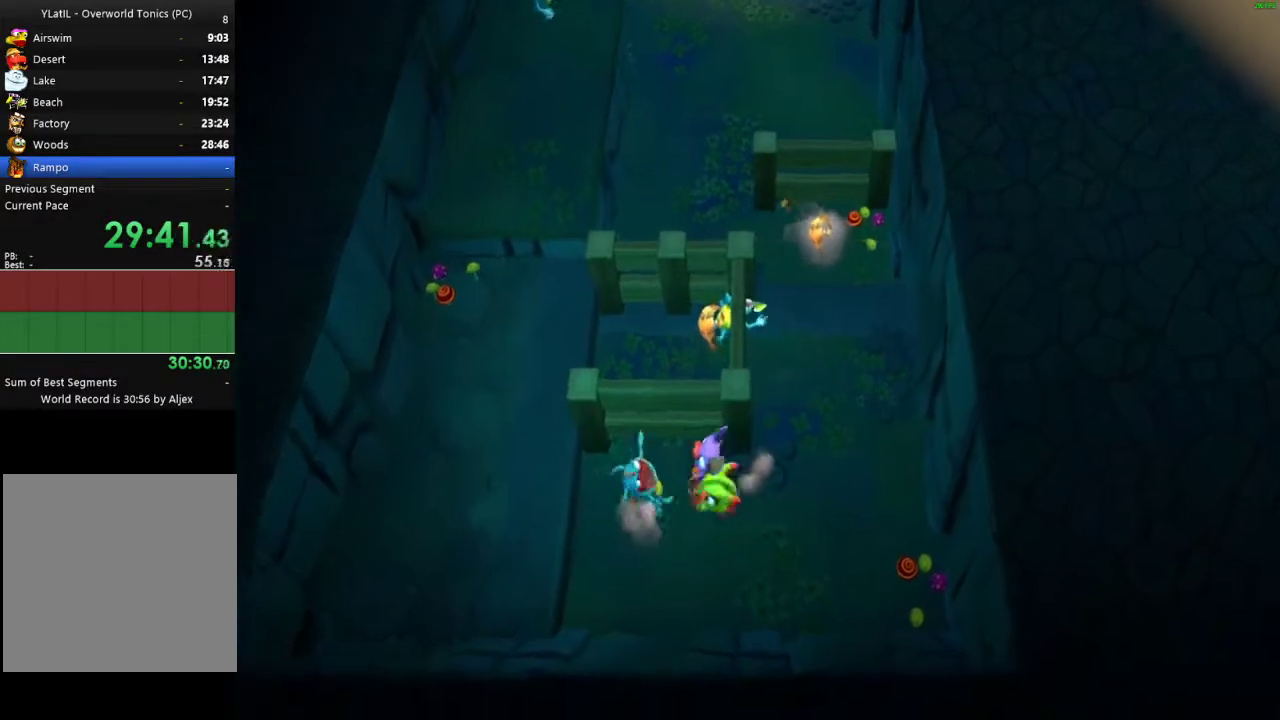
{"buttons": [], "left_stick": "up-left", "right_stick": "center", "events": [[67, "X", "down"], [117, "X", "up"], [217, "A", "down"], [383, "A", "up"]]}
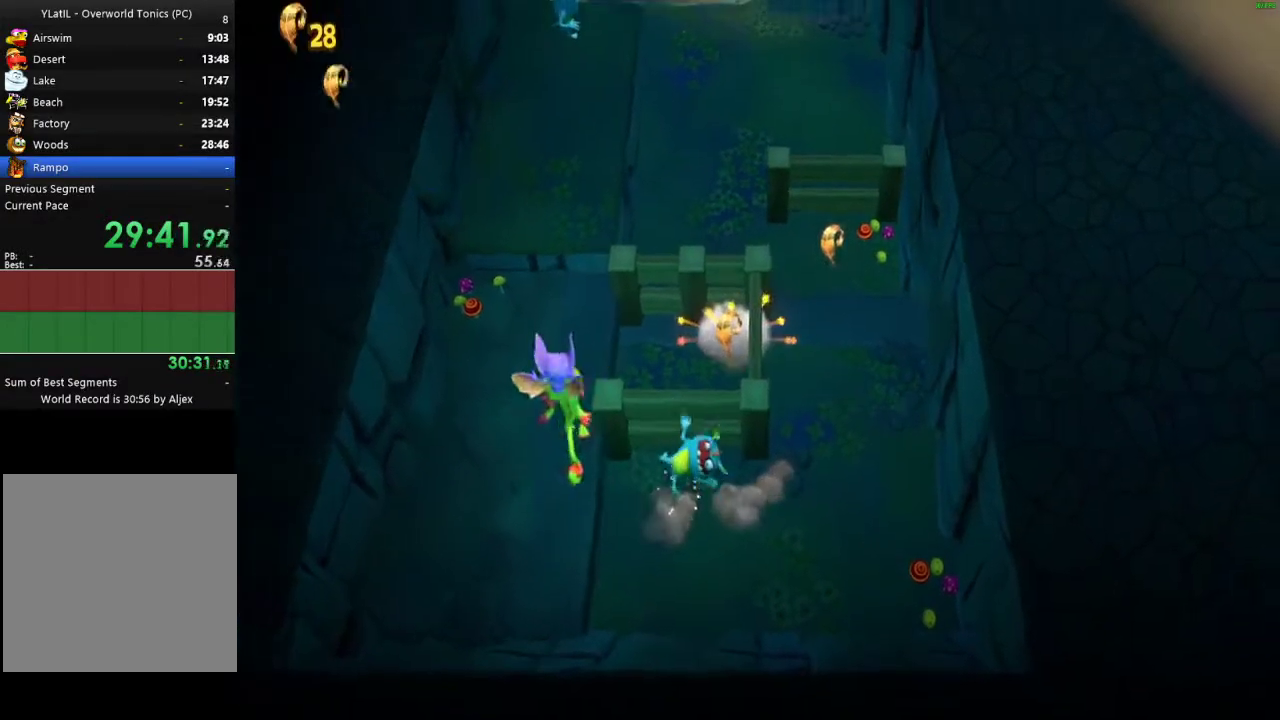
{"buttons": ["A"], "left_stick": "up", "right_stick": "center", "events": [[33, "X", "down"], [83, "left_stick", "up"], [100, "X", "up"], [367, "A", "down"]]}
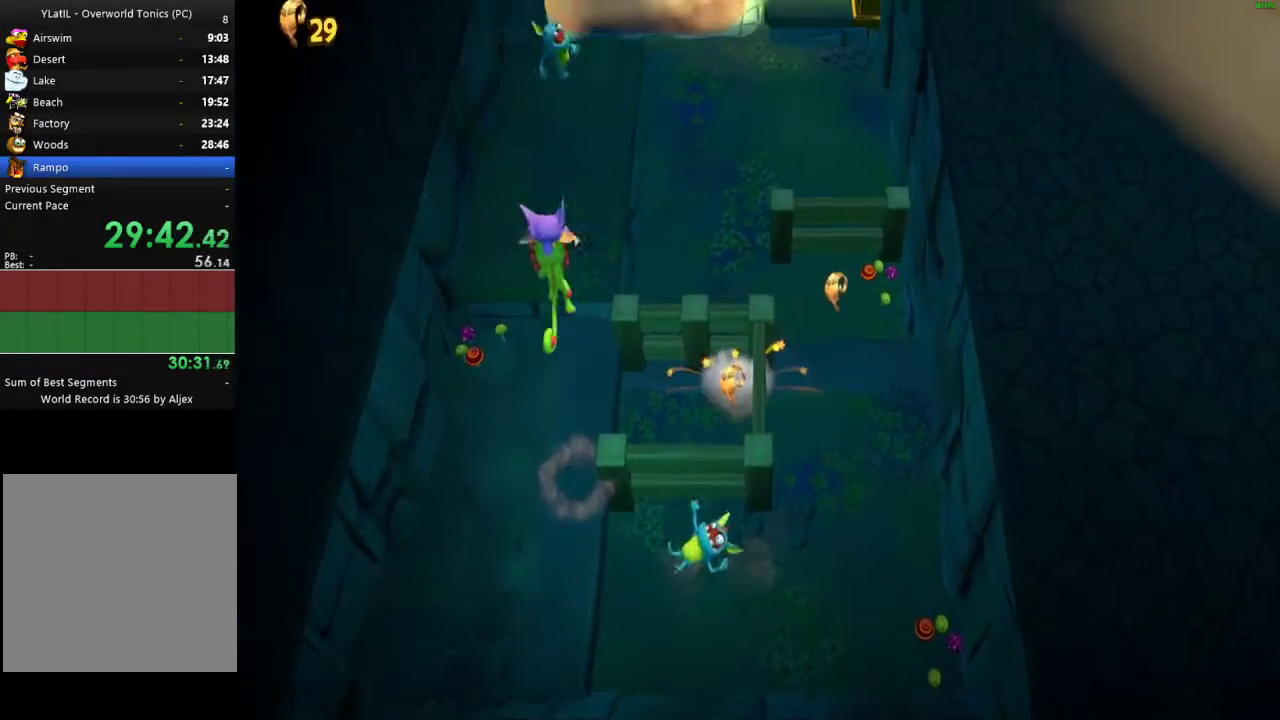
{"buttons": ["X"], "left_stick": "up", "right_stick": "center", "events": [[17, "A", "up"], [267, "X", "down"], [350, "X", "up"], [433, "X", "down"]]}
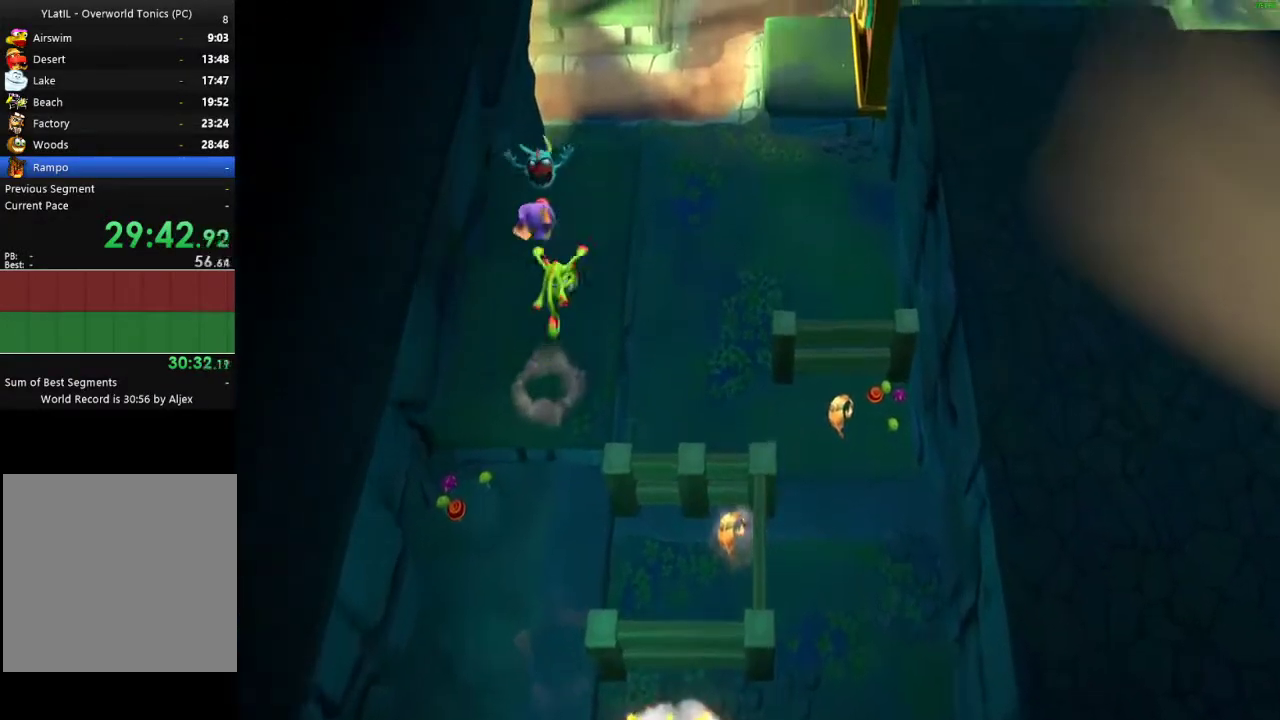
{"buttons": ["A"], "left_stick": "up", "right_stick": "center", "events": [[17, "X", "up"], [100, "X", "down"], [333, "X", "up"], [417, "A", "down"]]}
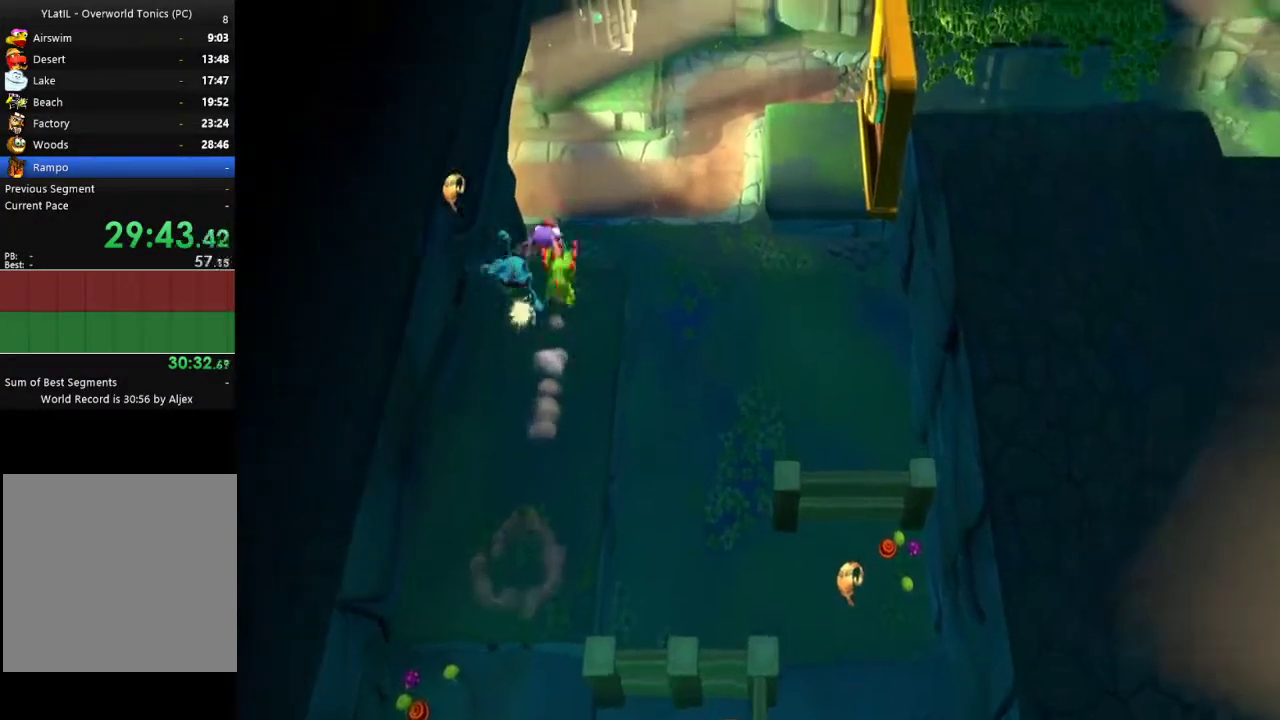
{"buttons": [], "left_stick": "up", "right_stick": "center", "events": [[367, "A", "up"]]}
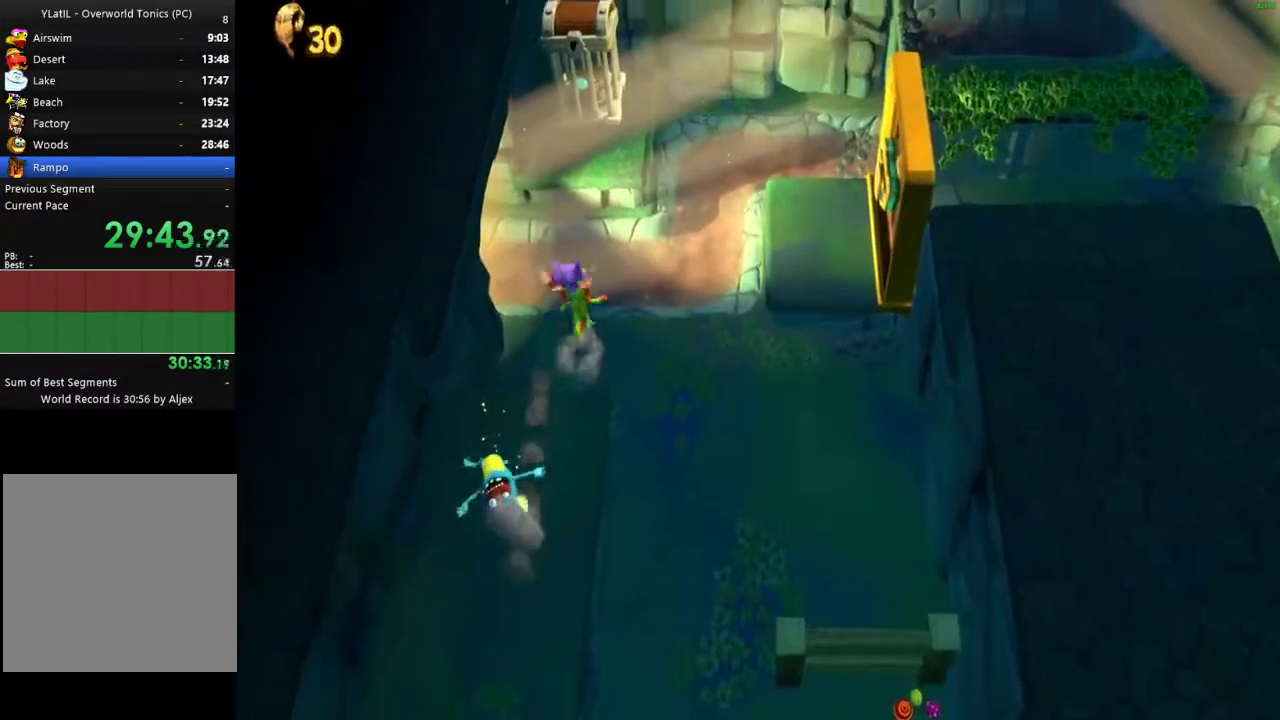
{"buttons": ["L1"], "left_stick": "up", "right_stick": "center", "events": [[50, "X", "down"], [150, "X", "up"], [417, "L1", "down"]]}